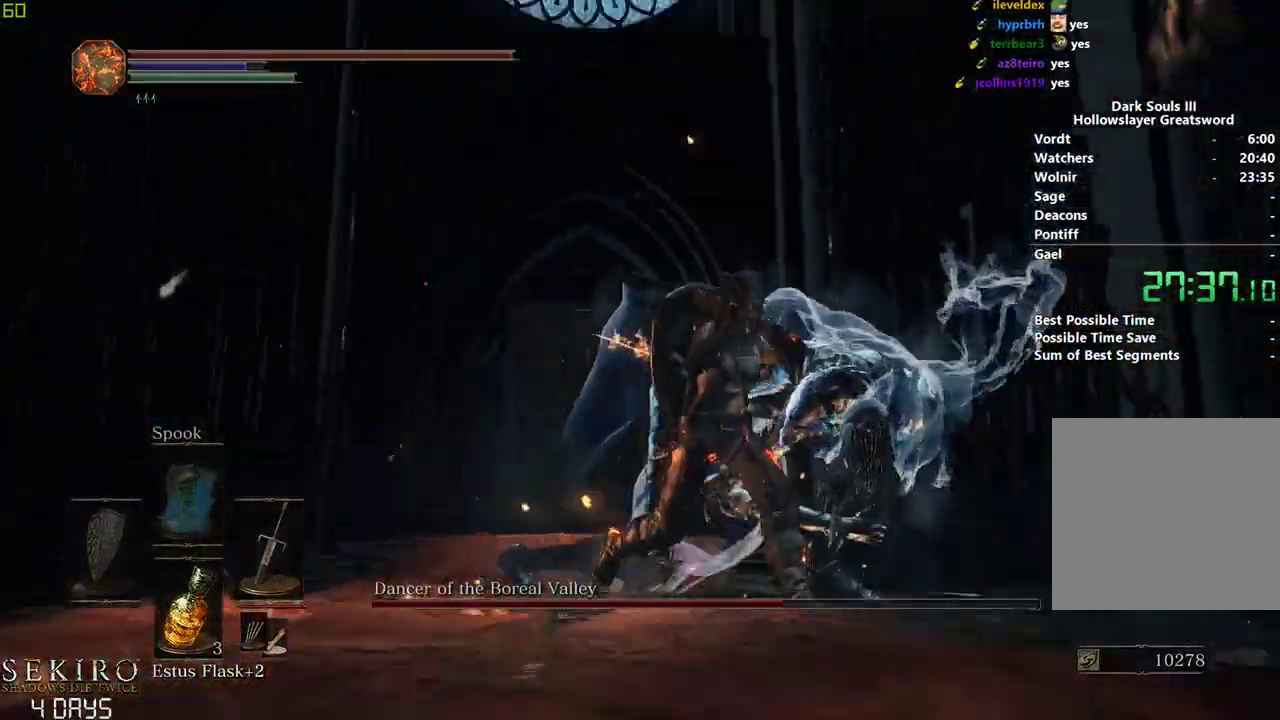
Gameplay with a controller (Xbox layout); each line is a JSON object with the inputs held at the frame after it. "events" lists button and stick changes between this image and that frame as [ms after this image, input, new state], when the widget could be followed in between.
{"buttons": [], "left_stick": "center", "right_stick": "down", "events": [[17, "R1", "down"], [50, "left_stick", "down-right"], [167, "R1", "up"], [250, "left_stick", "center"], [267, "right_stick", "center"], [483, "right_stick", "down"]]}
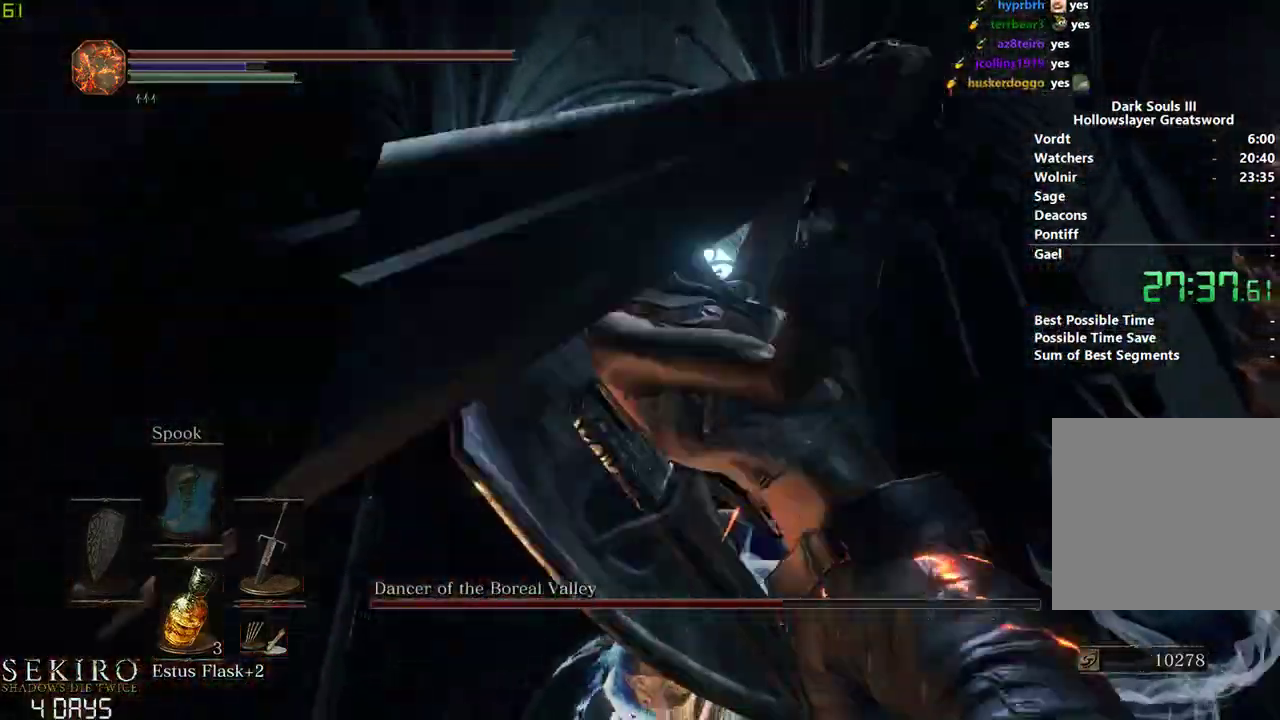
{"buttons": [], "left_stick": "down", "right_stick": "center", "events": [[233, "right_stick", "center"], [433, "left_stick", "down"]]}
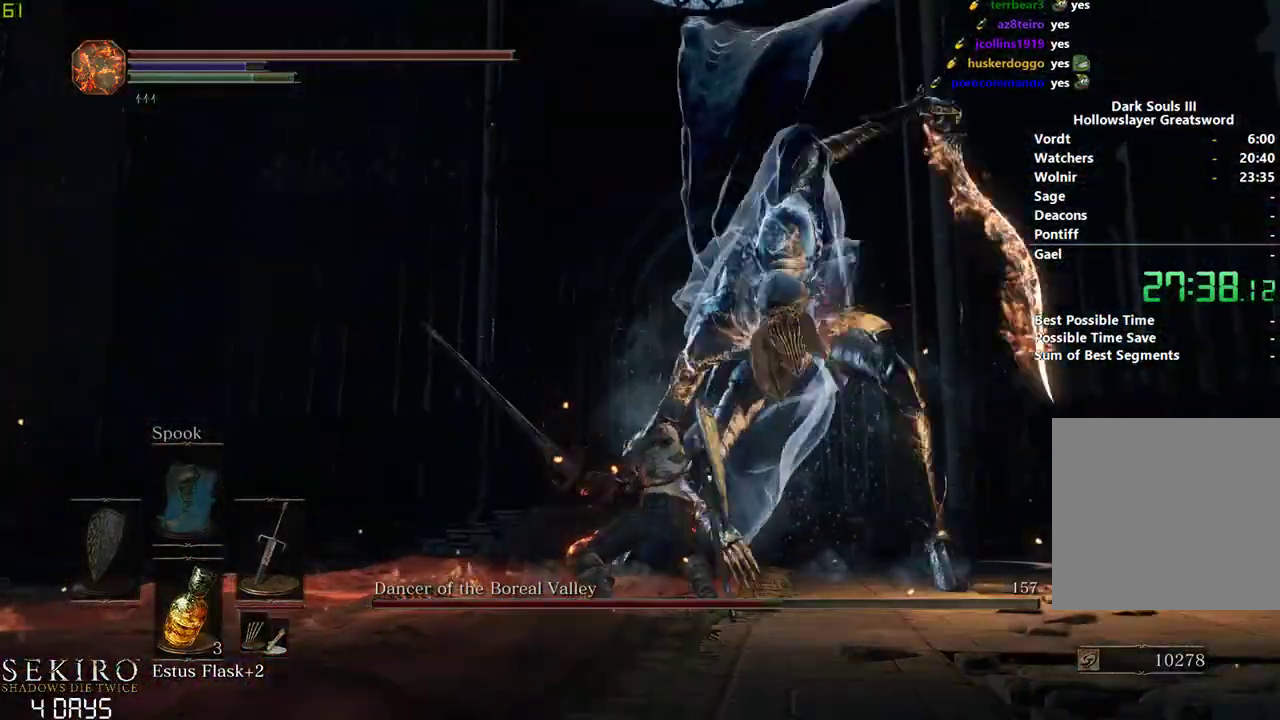
{"buttons": [], "left_stick": "down-left", "right_stick": "down", "events": [[217, "left_stick", "down-left"], [250, "B", "down"], [267, "B", "up"], [400, "right_stick", "down"]]}
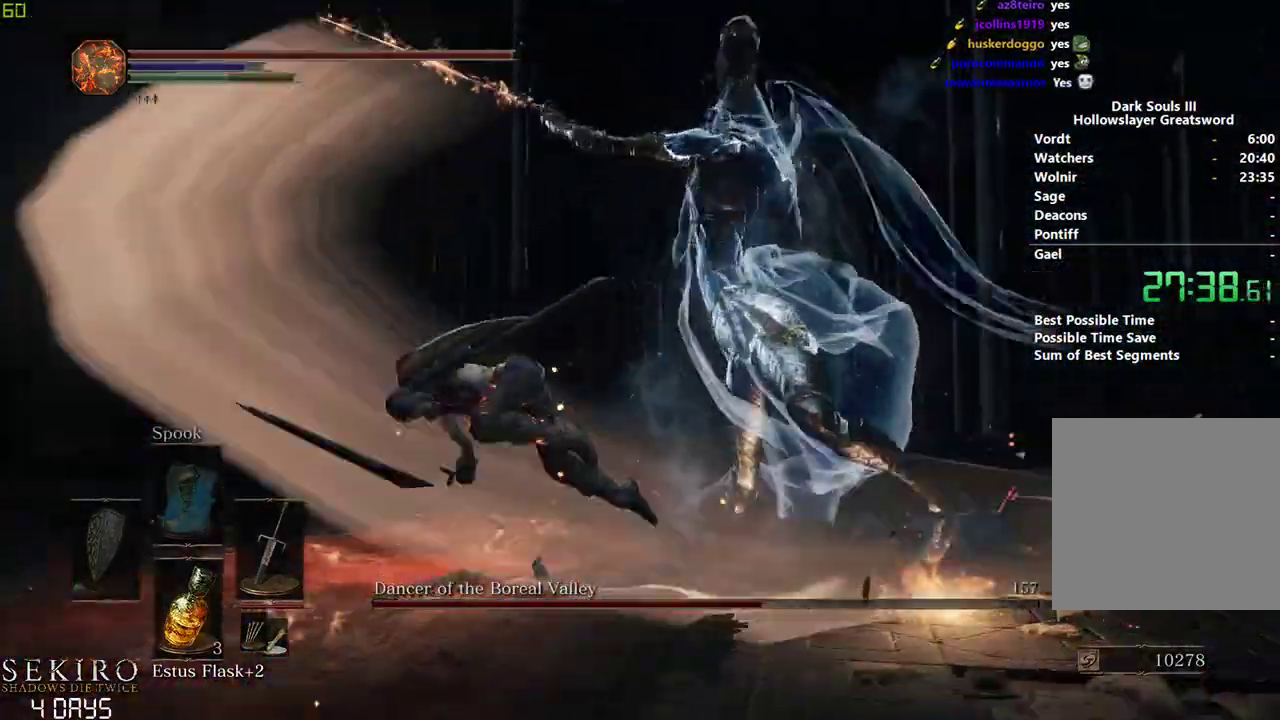
{"buttons": ["B"], "left_stick": "down-right", "right_stick": "right", "events": [[150, "left_stick", "center"], [233, "right_stick", "right"], [250, "left_stick", "down-right"], [483, "B", "down"]]}
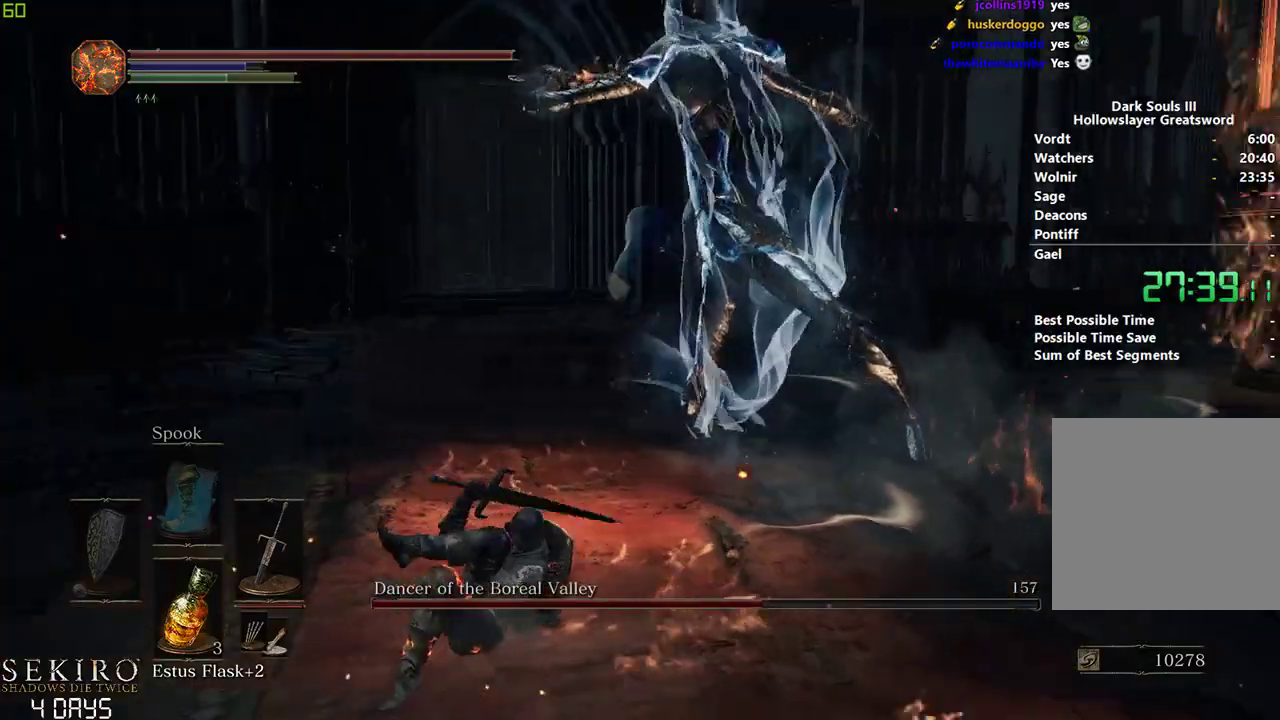
{"buttons": [], "left_stick": "down", "right_stick": "center", "events": [[133, "right_stick", "down-right"], [167, "B", "up"], [433, "left_stick", "down"], [433, "right_stick", "center"]]}
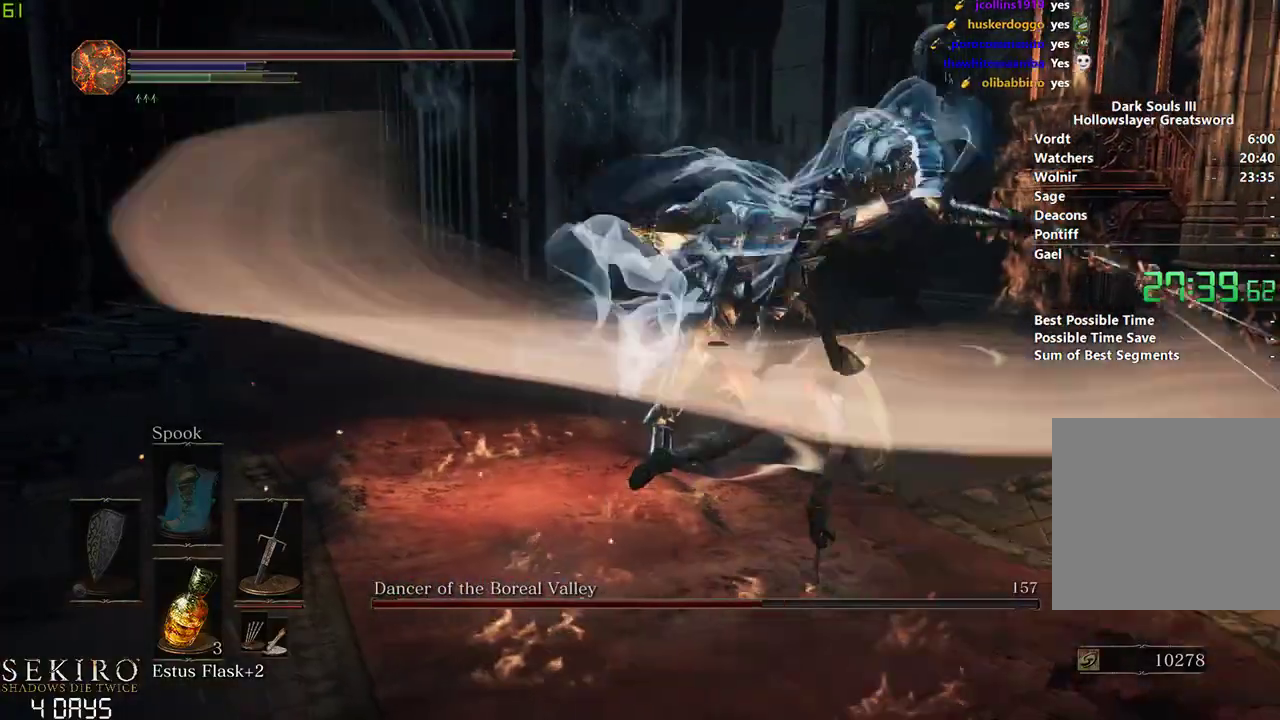
{"buttons": [], "left_stick": "down-left", "right_stick": "center", "events": [[100, "left_stick", "down-left"]]}
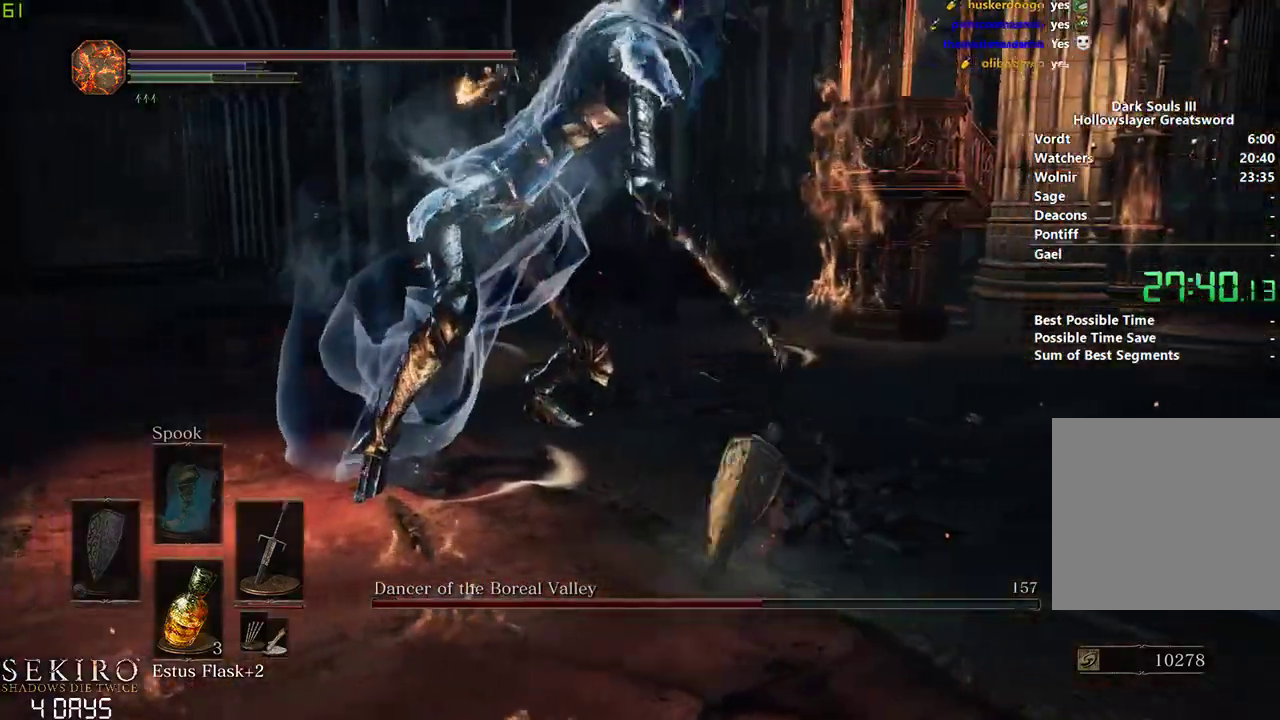
{"buttons": [], "left_stick": "down-left", "right_stick": "center", "events": [[100, "B", "down"], [117, "B", "up"]]}
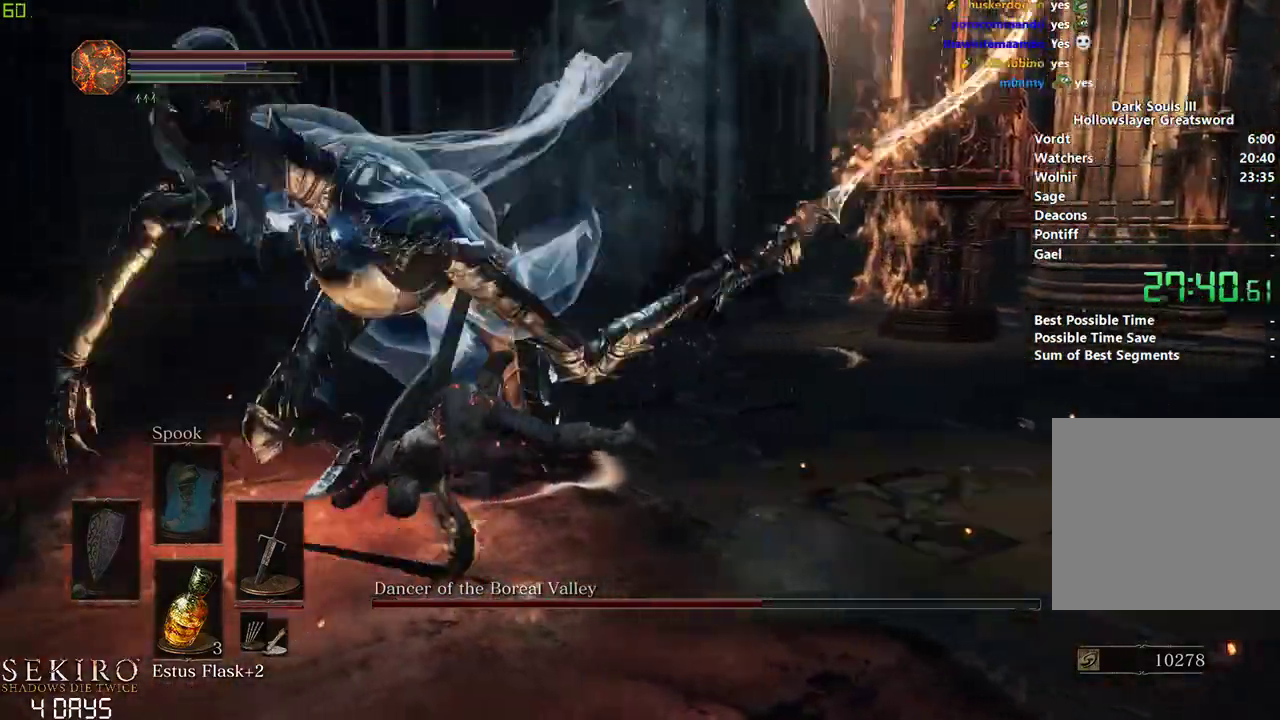
{"buttons": [], "left_stick": "down", "right_stick": "center", "events": [[83, "left_stick", "down"]]}
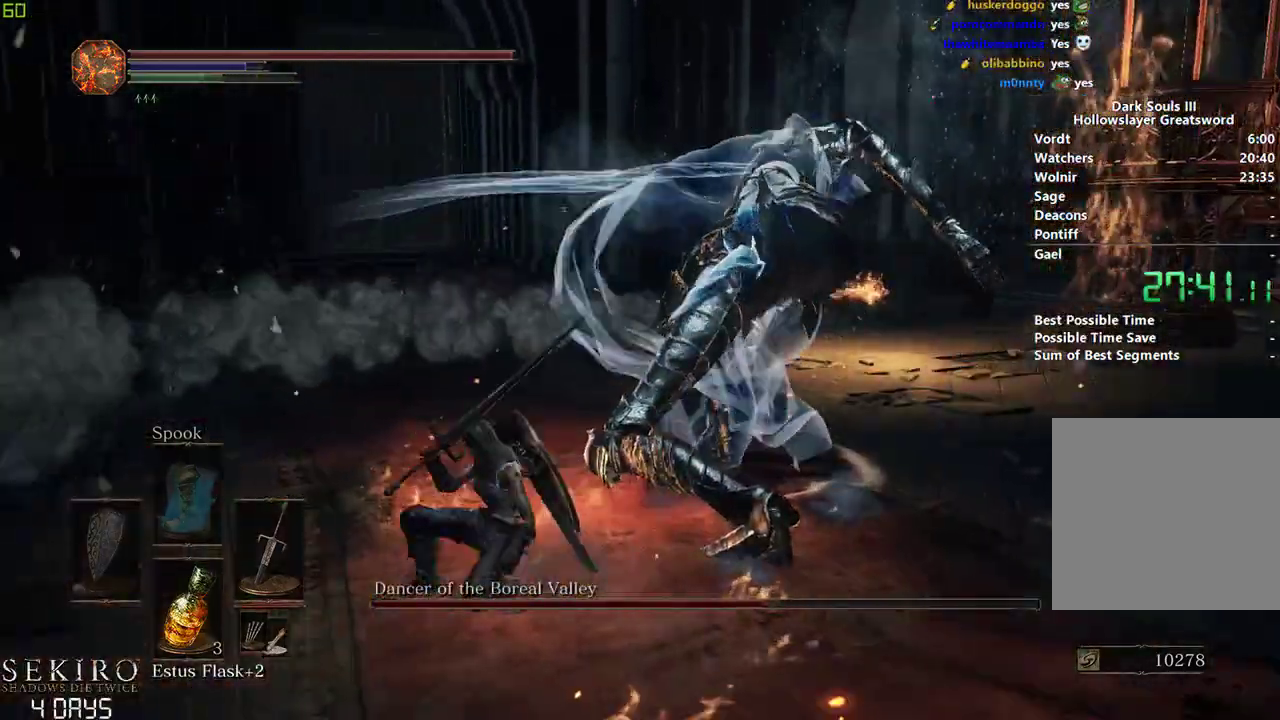
{"buttons": [], "left_stick": "down-right", "right_stick": "center", "events": [[383, "left_stick", "down-right"]]}
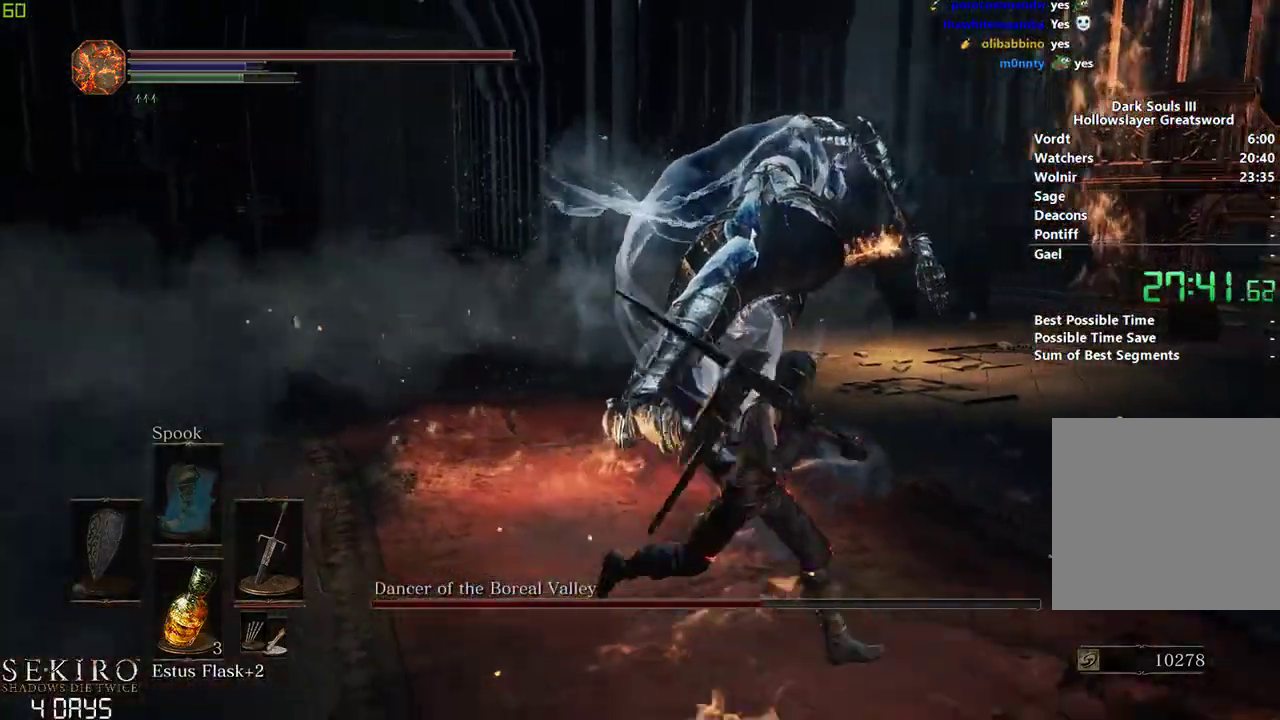
{"buttons": [], "left_stick": "down", "right_stick": "center", "events": [[67, "left_stick", "down"], [200, "right_stick", "up-left"], [300, "right_stick", "center"]]}
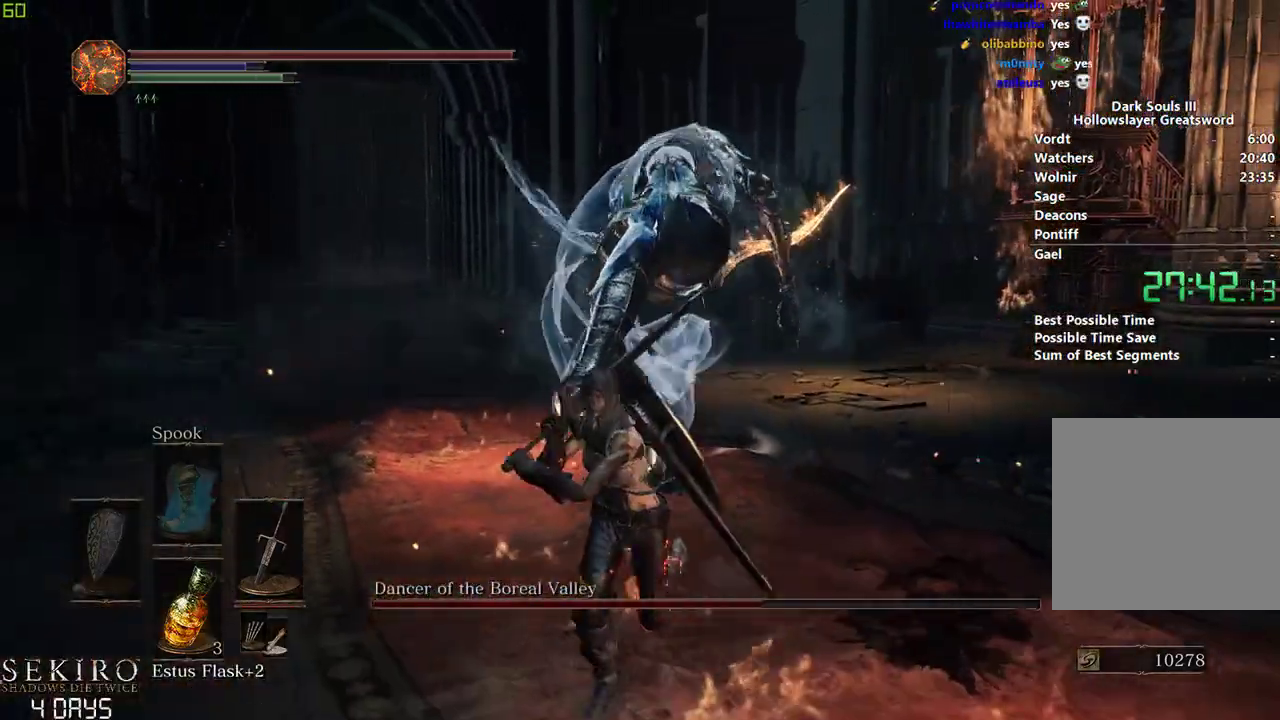
{"buttons": ["R1"], "left_stick": "left", "right_stick": "up-left", "events": [[267, "left_stick", "down-left"], [450, "R1", "down"], [450, "left_stick", "left"], [483, "right_stick", "up-left"]]}
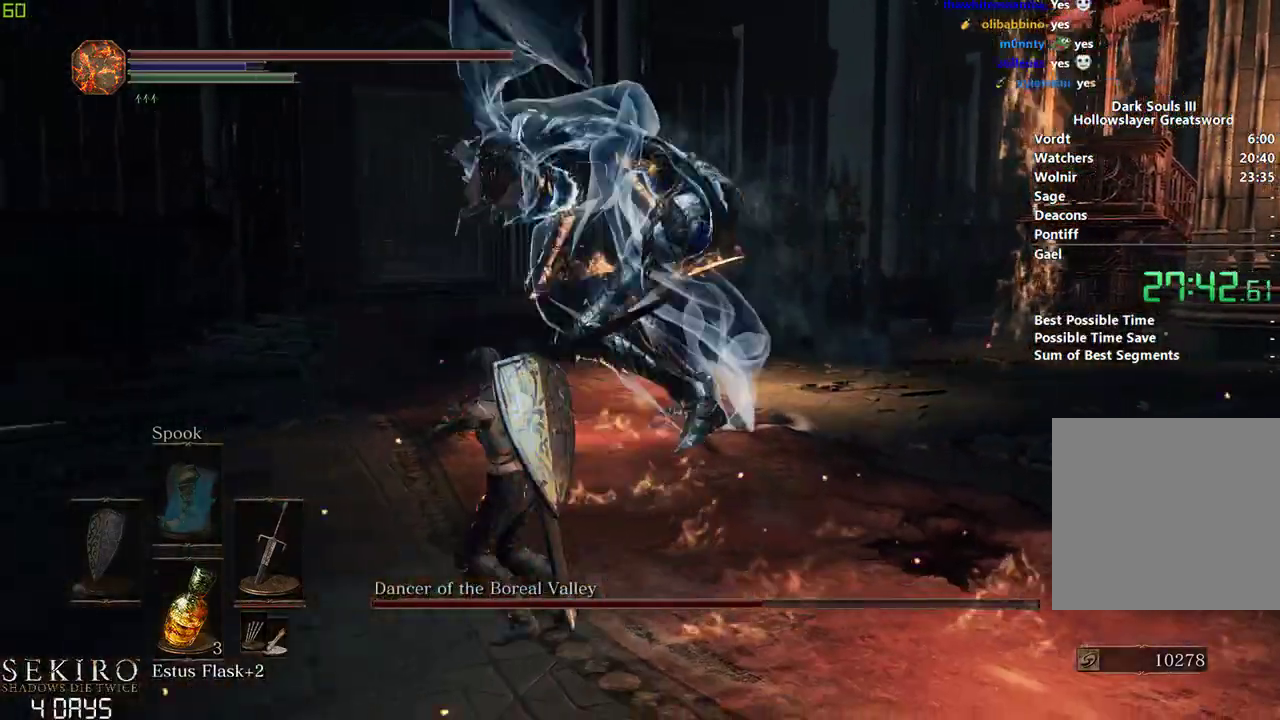
{"buttons": [], "left_stick": "center", "right_stick": "center", "events": [[83, "R1", "up"], [83, "left_stick", "center"], [83, "right_stick", "up-right"], [200, "right_stick", "right"], [267, "left_stick", "right"], [333, "right_stick", "center"], [400, "left_stick", "center"]]}
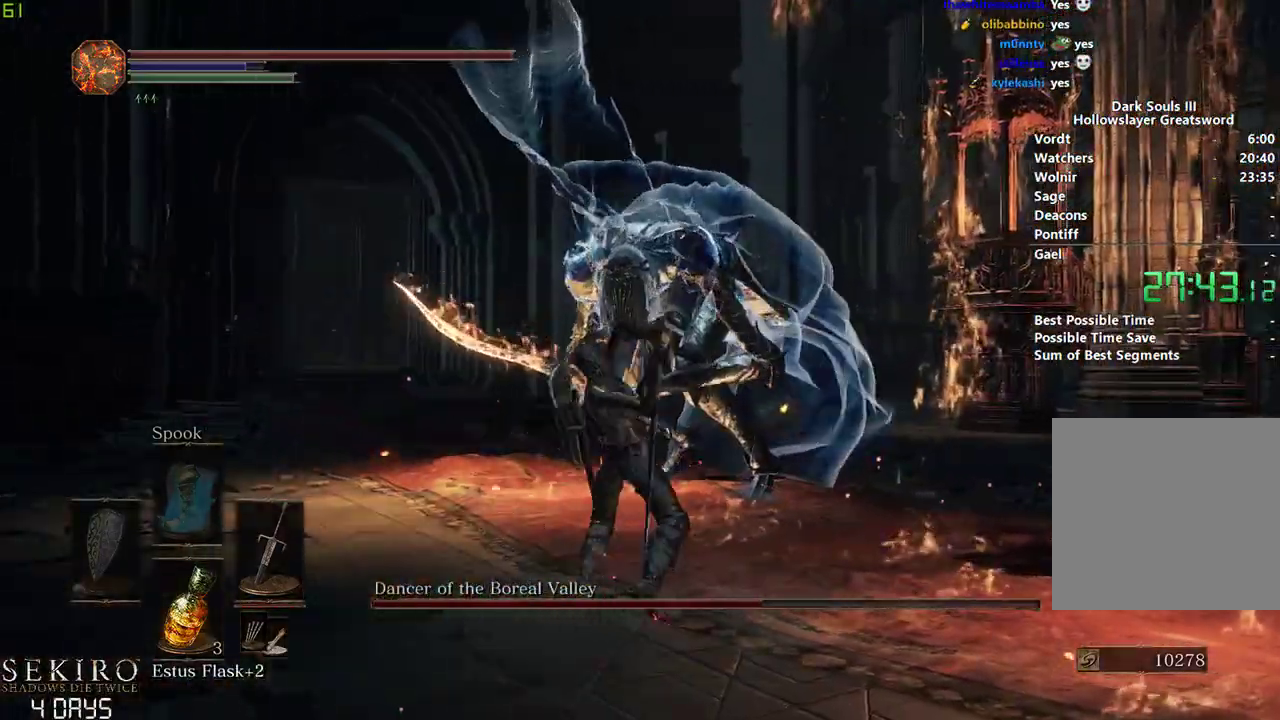
{"buttons": [], "left_stick": "down", "right_stick": "center", "events": [[283, "left_stick", "down"]]}
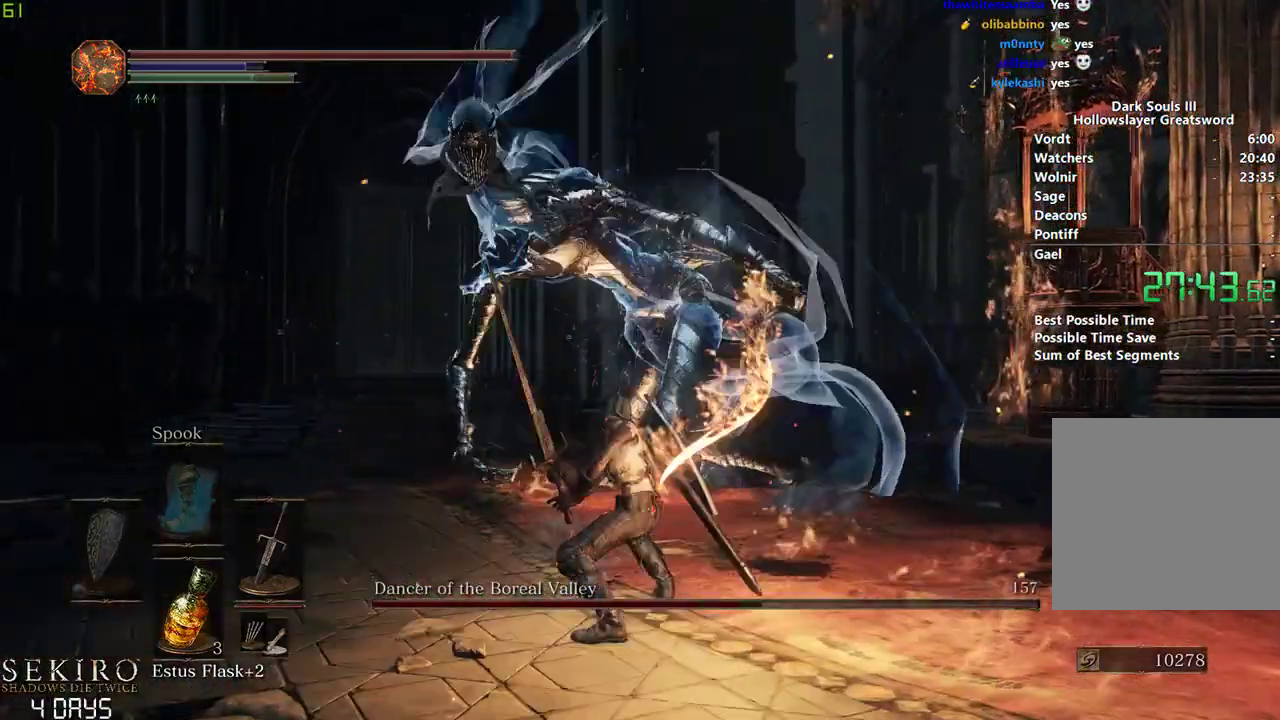
{"buttons": [], "left_stick": "down-left", "right_stick": "down-right", "events": [[400, "left_stick", "down-left"], [433, "right_stick", "down-right"]]}
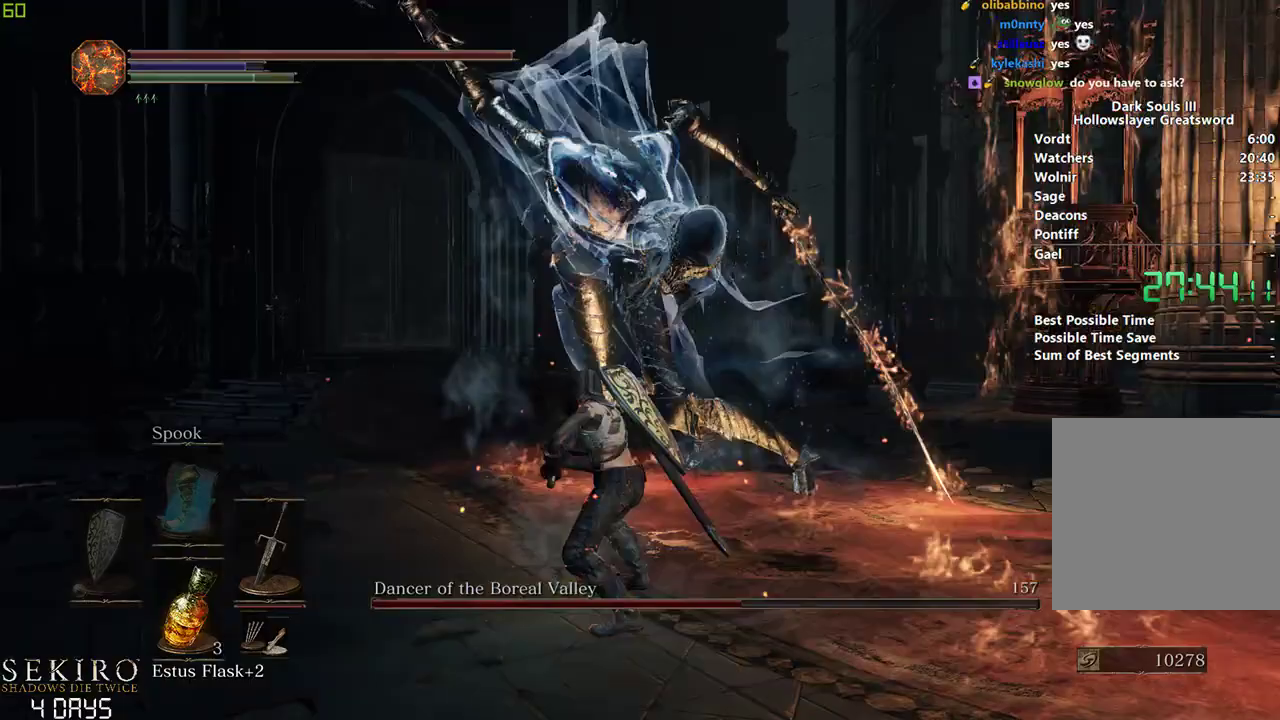
{"buttons": ["R1"], "left_stick": "down-right", "right_stick": "center", "events": [[50, "left_stick", "down"], [83, "right_stick", "center"], [467, "left_stick", "down-right"], [500, "R1", "down"]]}
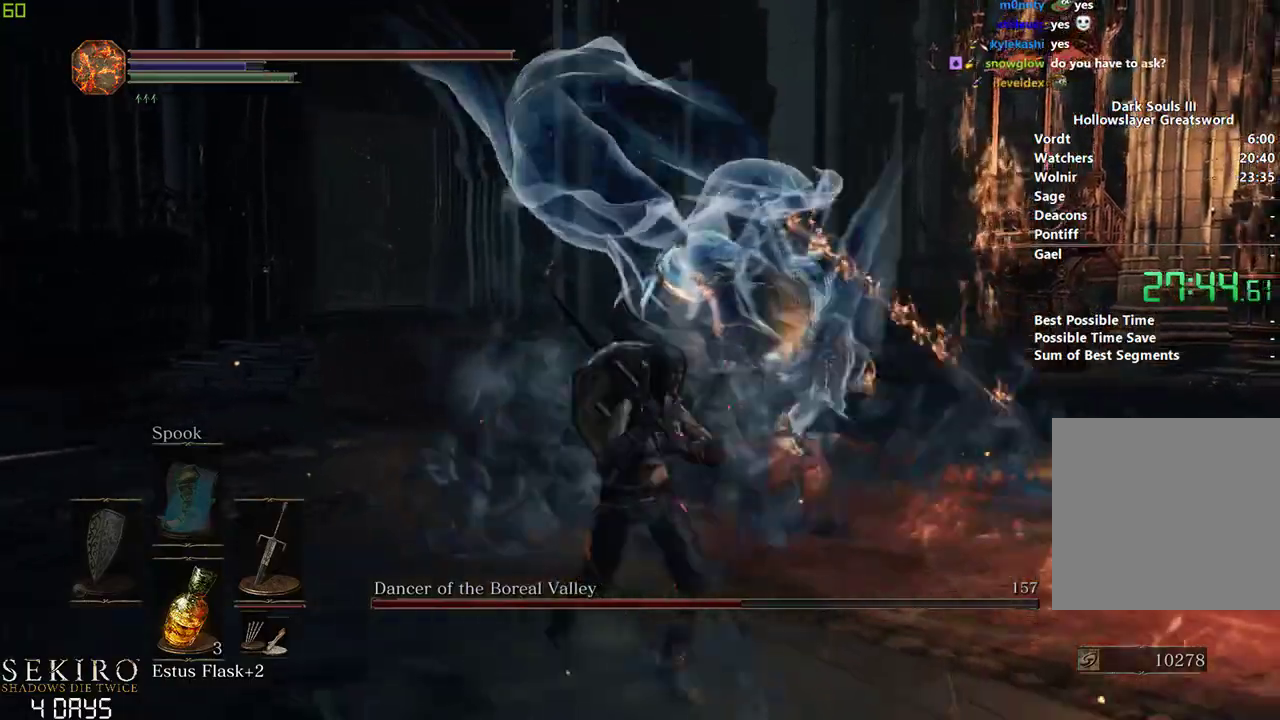
{"buttons": [], "left_stick": "center", "right_stick": "center", "events": [[17, "right_stick", "up"], [150, "R1", "up"], [150, "right_stick", "center"], [183, "left_stick", "center"]]}
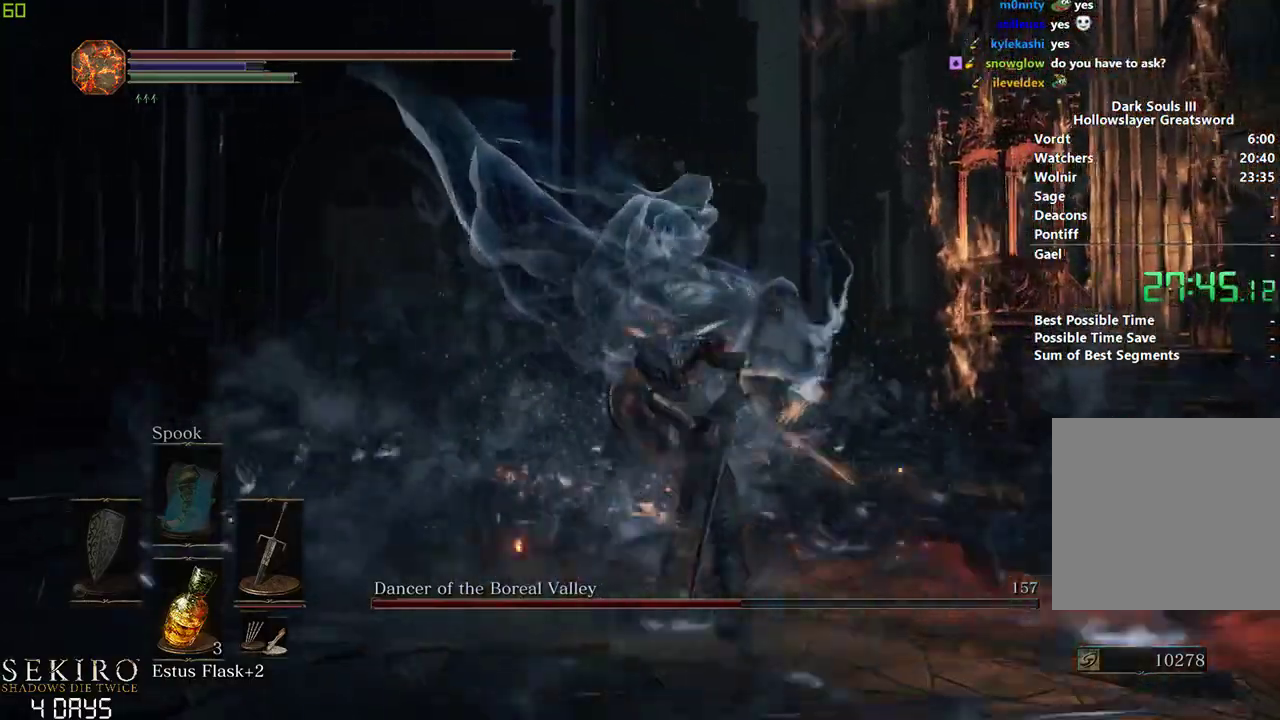
{"buttons": [], "left_stick": "down", "right_stick": "center", "events": [[317, "left_stick", "down"]]}
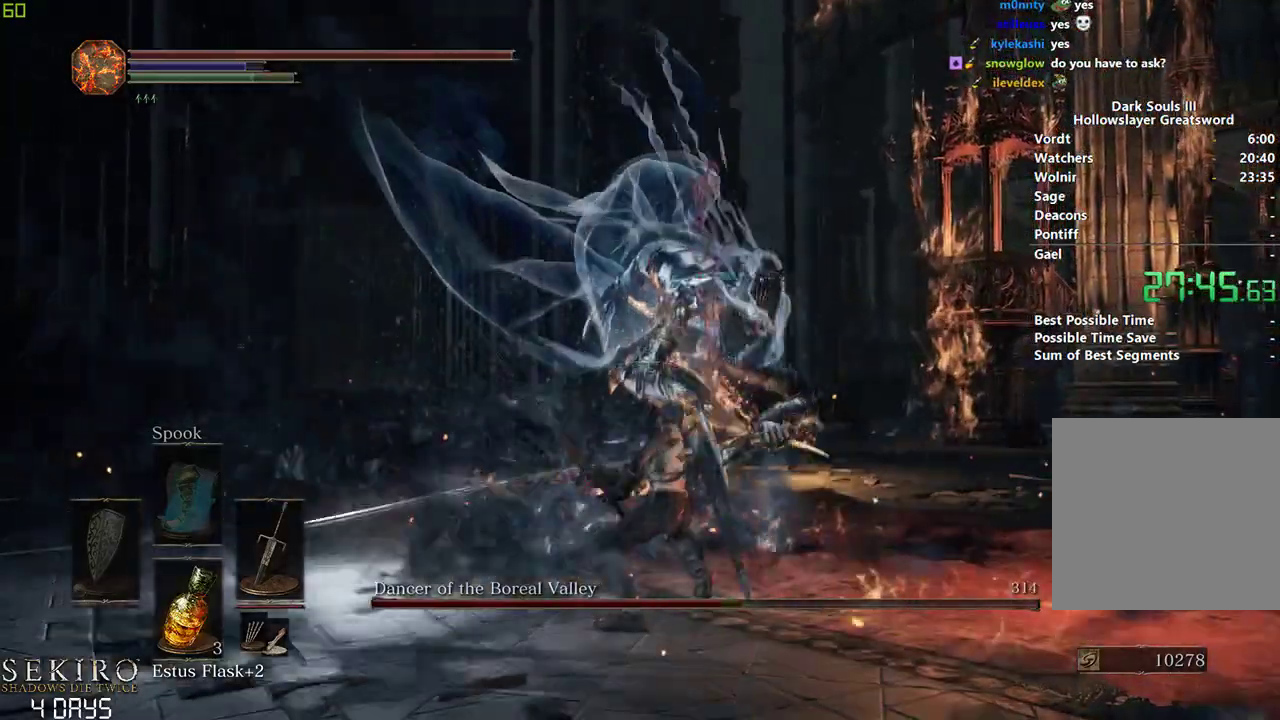
{"buttons": [], "left_stick": "down", "right_stick": "up-left", "events": [[450, "right_stick", "up-left"]]}
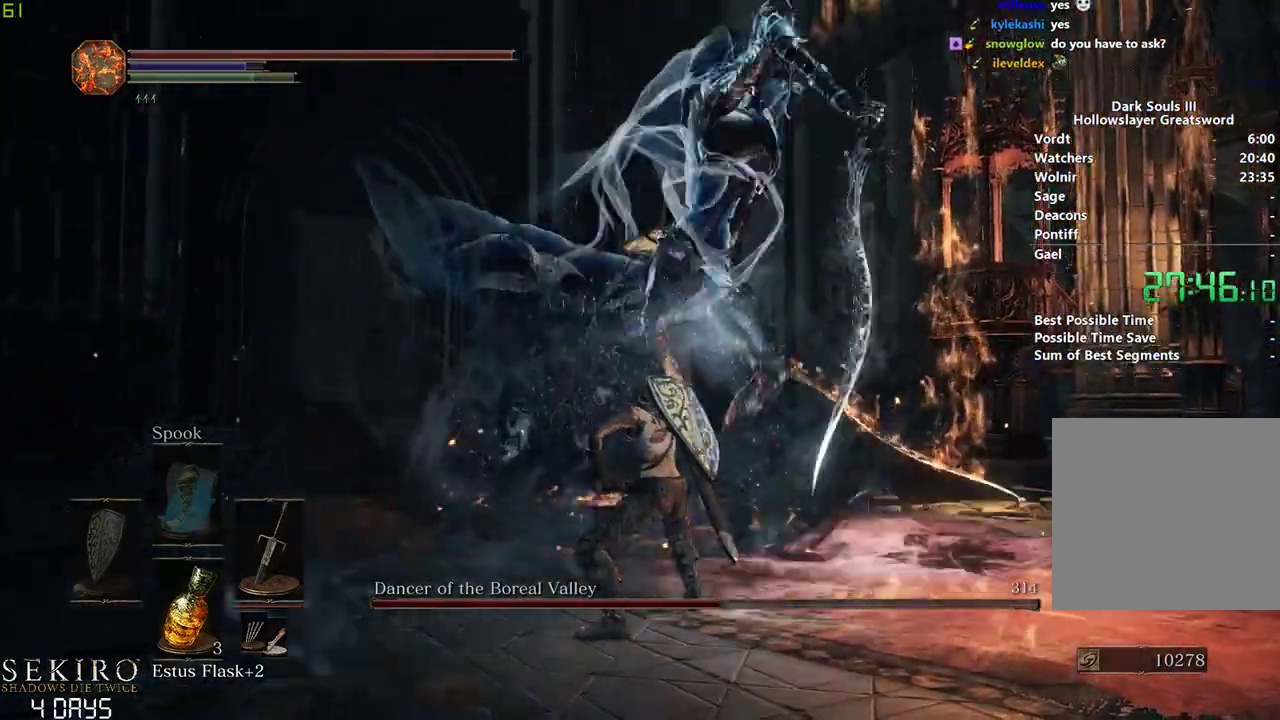
{"buttons": [], "left_stick": "down", "right_stick": "down-left", "events": [[200, "right_stick", "center"], [500, "right_stick", "down-left"]]}
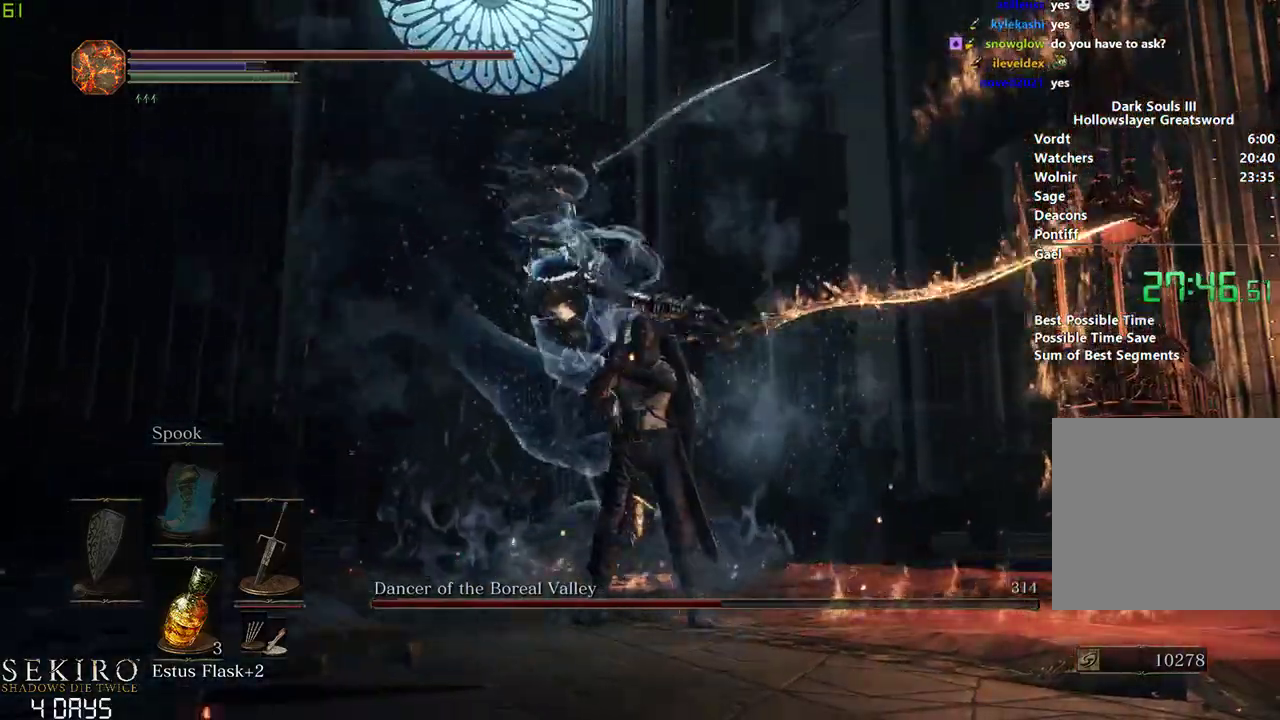
{"buttons": [], "left_stick": "down", "right_stick": "center", "events": [[100, "left_stick", "down-left"], [133, "right_stick", "center"], [283, "left_stick", "down"]]}
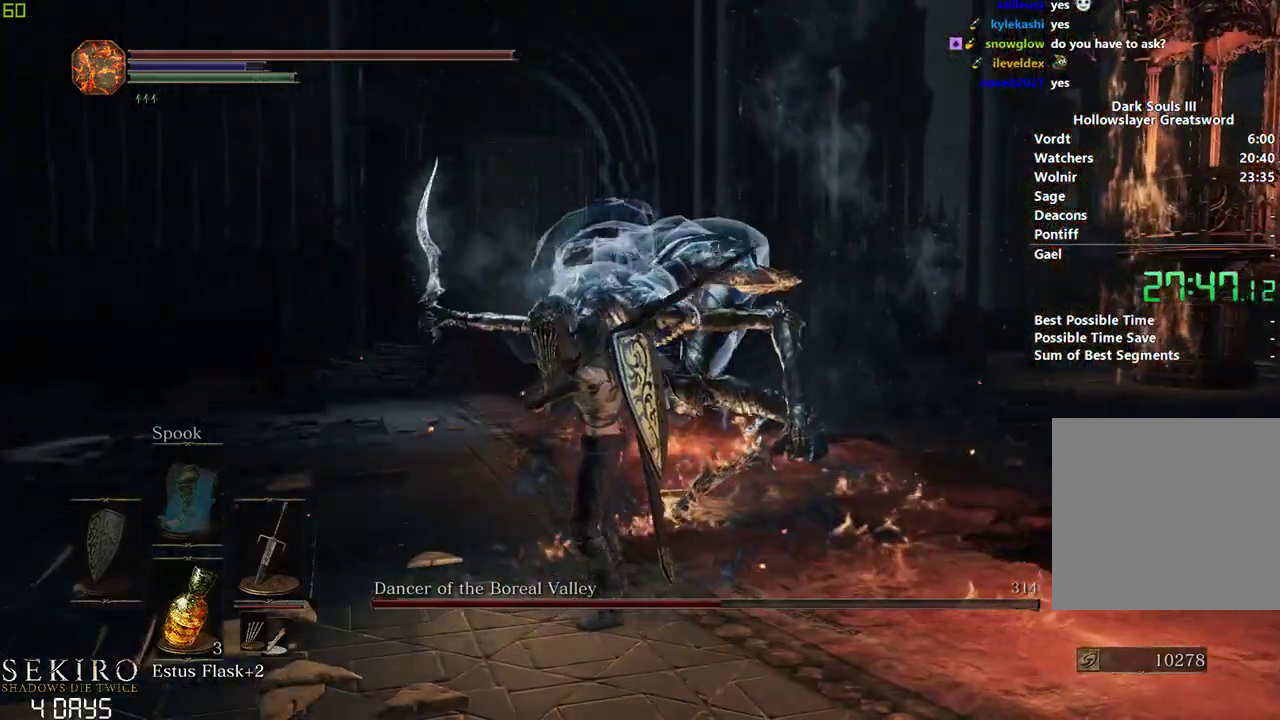
{"buttons": [], "left_stick": "center", "right_stick": "center", "events": [[50, "R1", "down"], [83, "left_stick", "center"], [167, "R1", "up"], [400, "right_stick", "up"], [483, "right_stick", "center"]]}
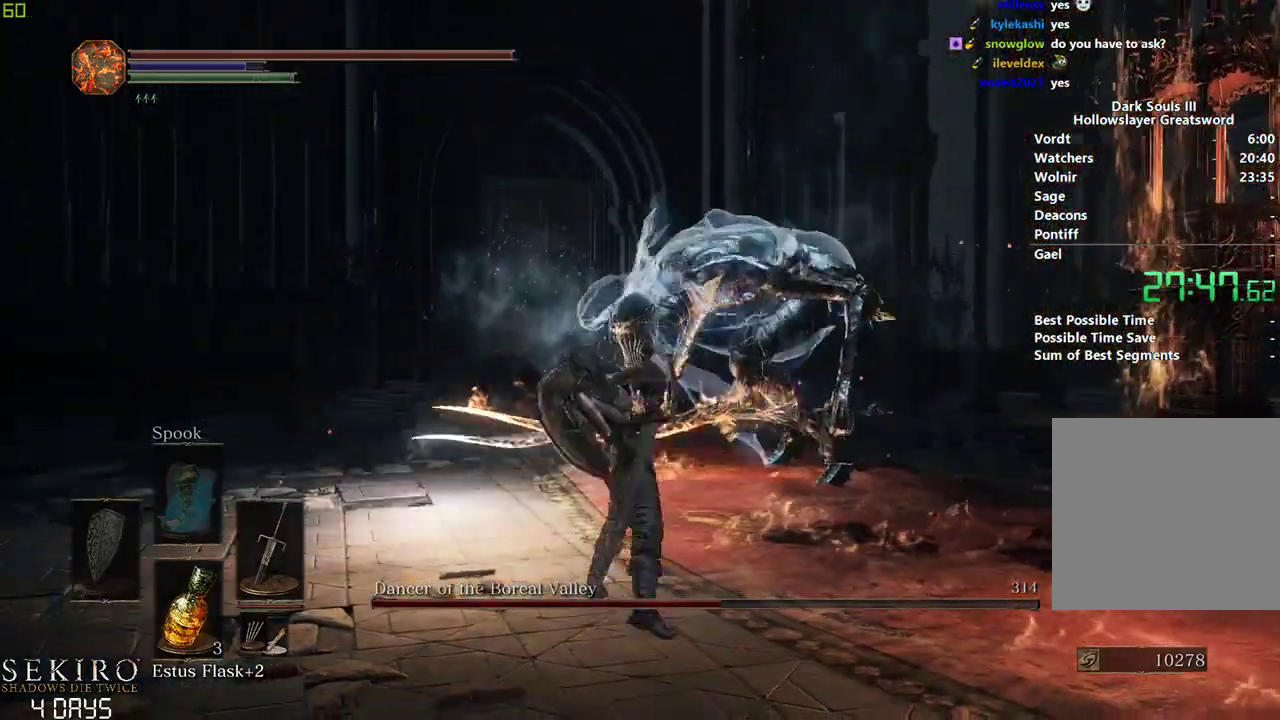
{"buttons": [], "left_stick": "center", "right_stick": "center", "events": []}
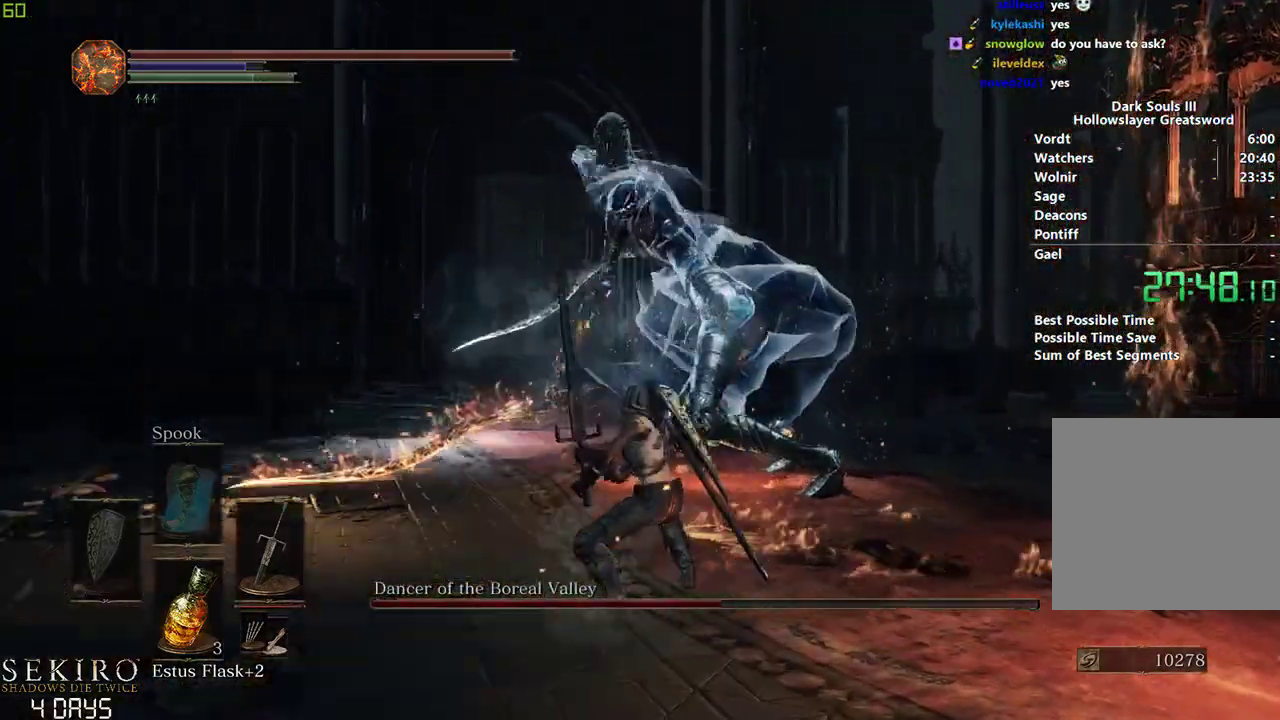
{"buttons": [], "left_stick": "center", "right_stick": "center", "events": [[167, "B", "down"], [483, "B", "up"]]}
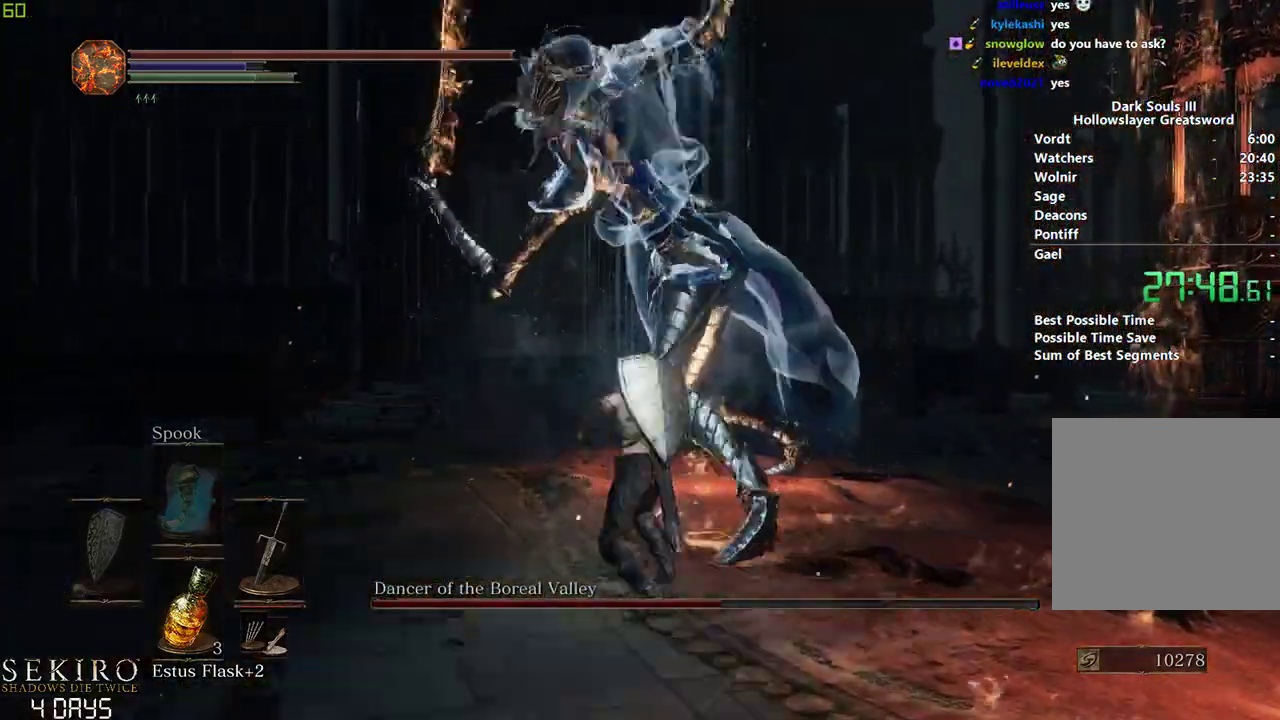
{"buttons": [], "left_stick": "center", "right_stick": "right", "events": [[33, "right_stick", "down-right"], [350, "right_stick", "right"]]}
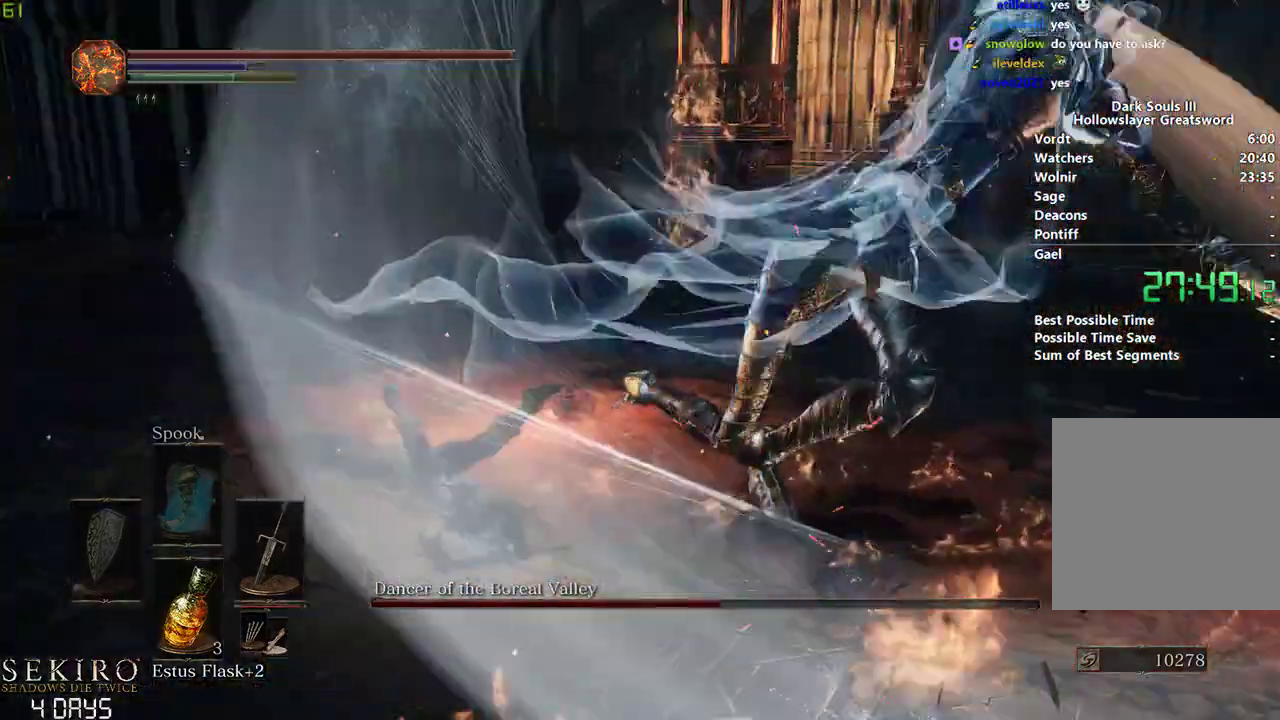
{"buttons": [], "left_stick": "center", "right_stick": "right", "events": [[383, "B", "down"], [500, "B", "up"]]}
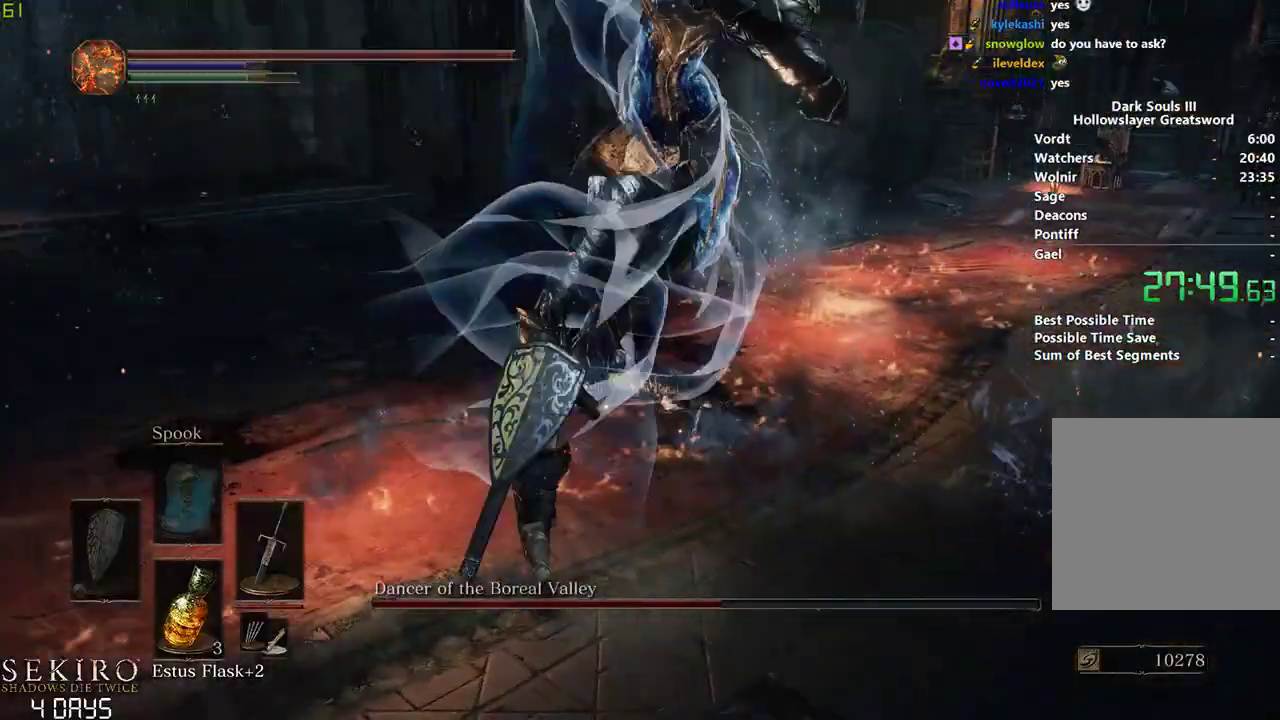
{"buttons": [], "left_stick": "center", "right_stick": "right", "events": [[267, "left_stick", "down"], [433, "left_stick", "center"]]}
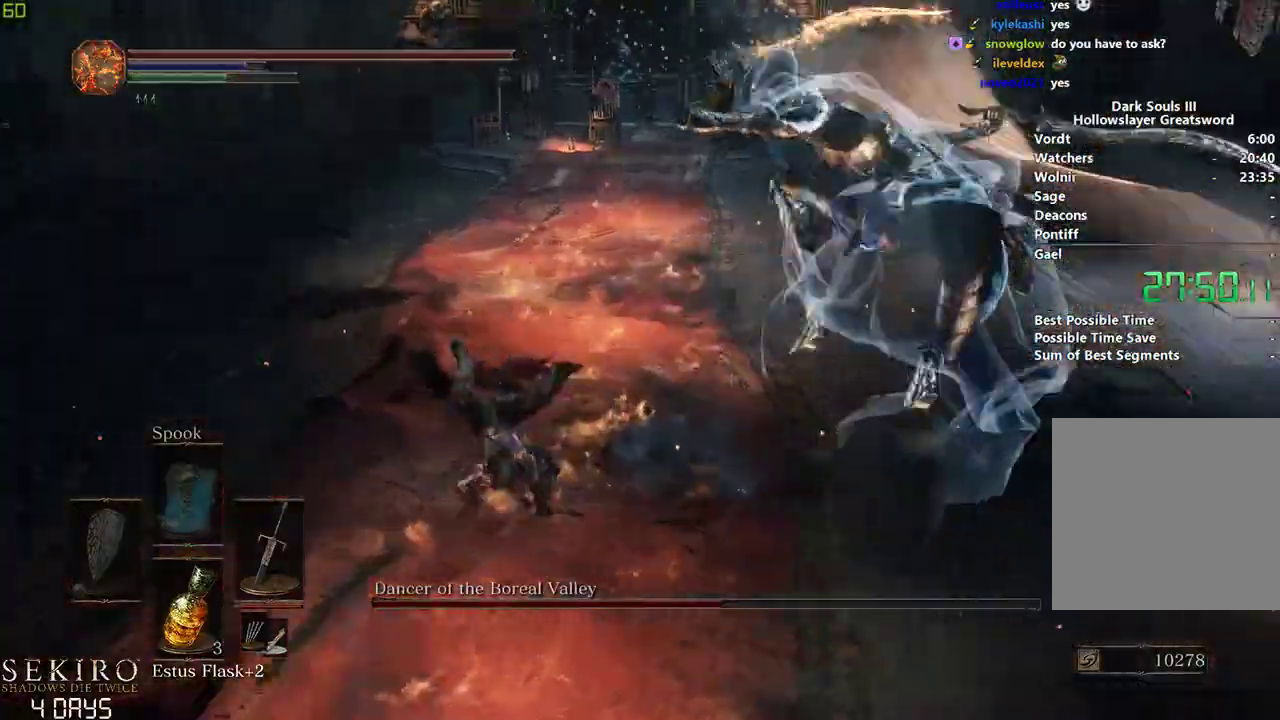
{"buttons": [], "left_stick": "center", "right_stick": "right", "events": []}
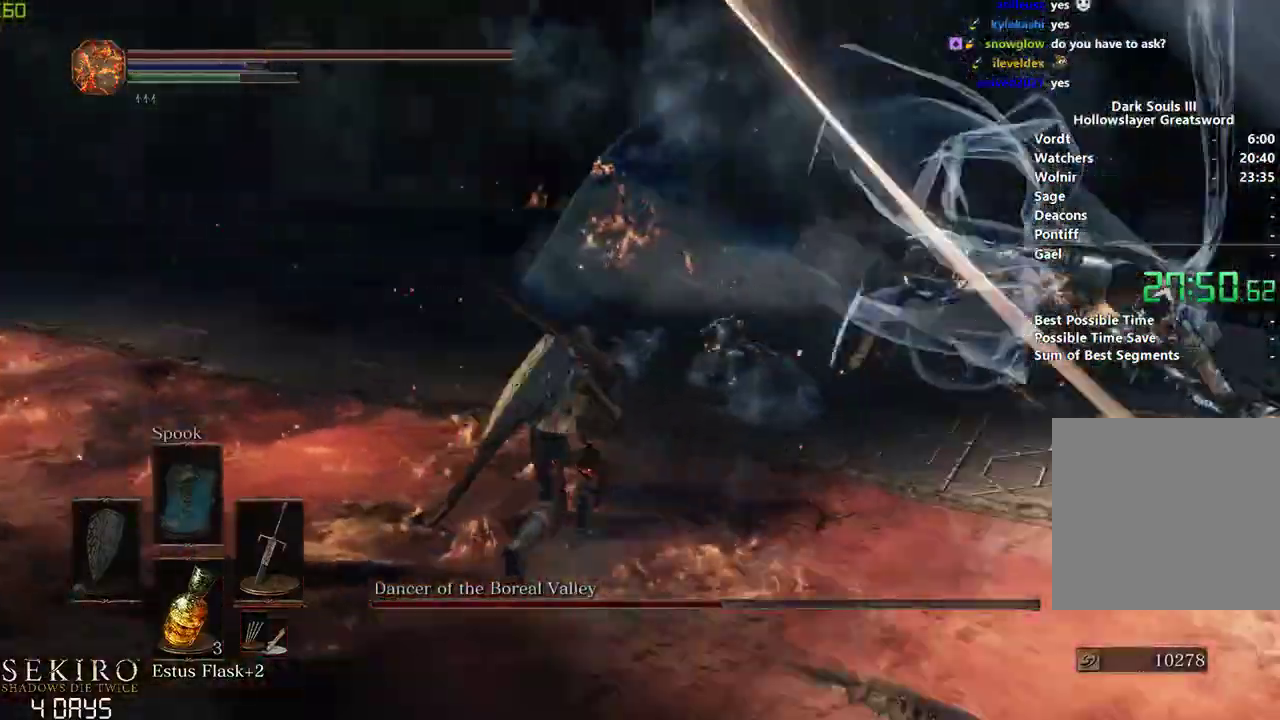
{"buttons": [], "left_stick": "center", "right_stick": "right", "events": []}
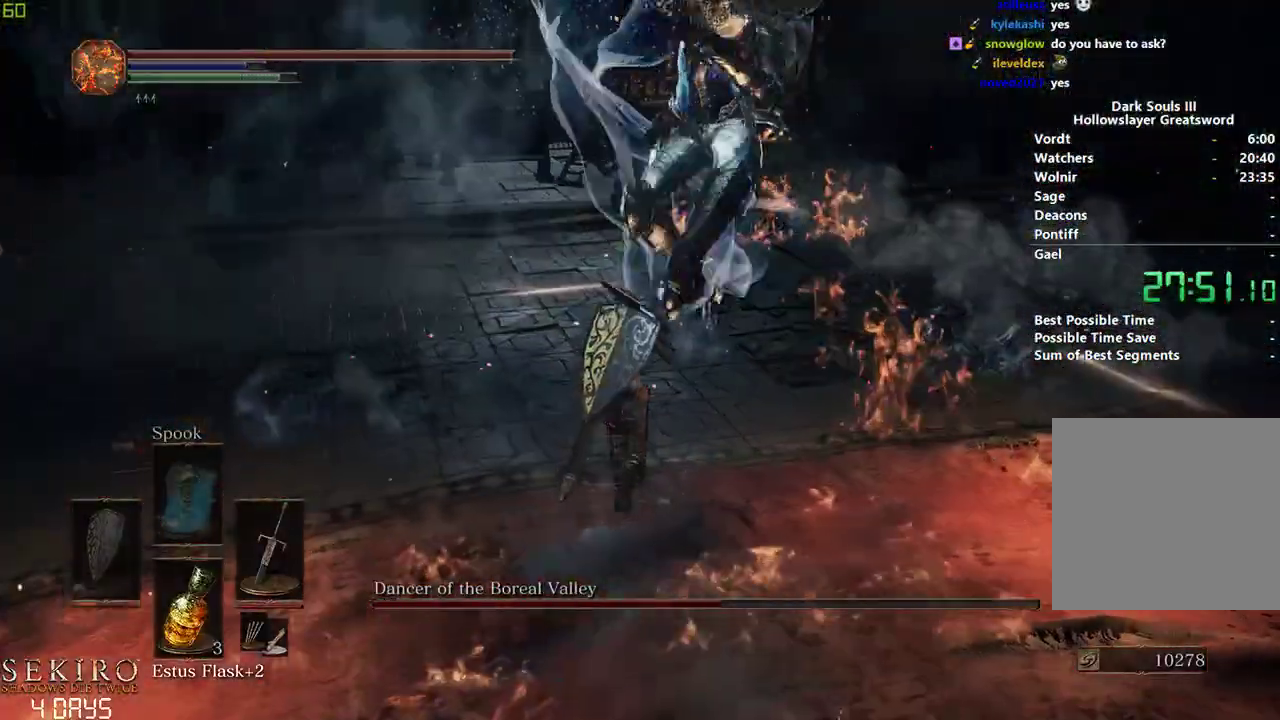
{"buttons": [], "left_stick": "center", "right_stick": "right", "events": []}